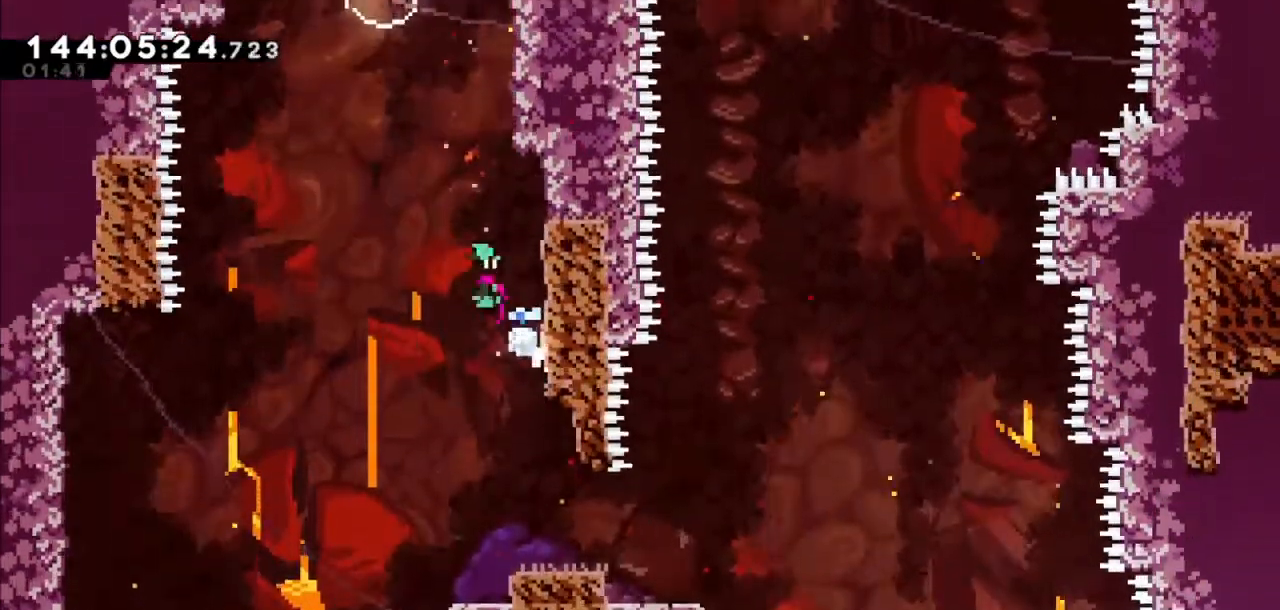
Gameplay with keyboard; each line is a JSON object with the keys held at the frame after it. "events" lists presses ("down") and releases ("up") of "dash", "demo", "down", "grab", "jump", "jump2", "left", "right" and "up" between this image and that frame as [ms after this image, input, new state], when the widget could be followed in between. No other keys are recorded. Mouse input is not recorded. Key names are as the overlay labels them; some are game actions (e.g. jump) rather than physical keys.
{"keys": ["left"], "events": [[234, "jump2", "up"], [334, "jump2", "down"], [334, "left", "down"], [334, "right", "up"], [500, "jump2", "up"]]}
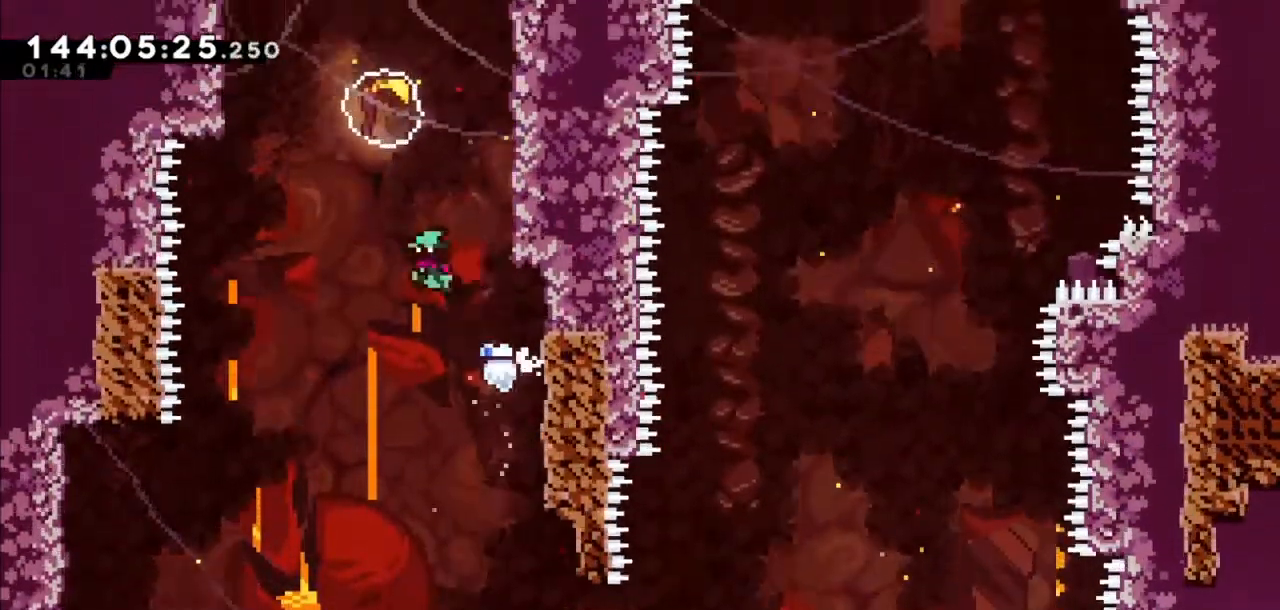
{"keys": ["down"], "events": [[201, "dash", "down"], [201, "left", "up"], [201, "up", "down"], [334, "dash", "up"], [334, "up", "up"], [434, "down", "down"]]}
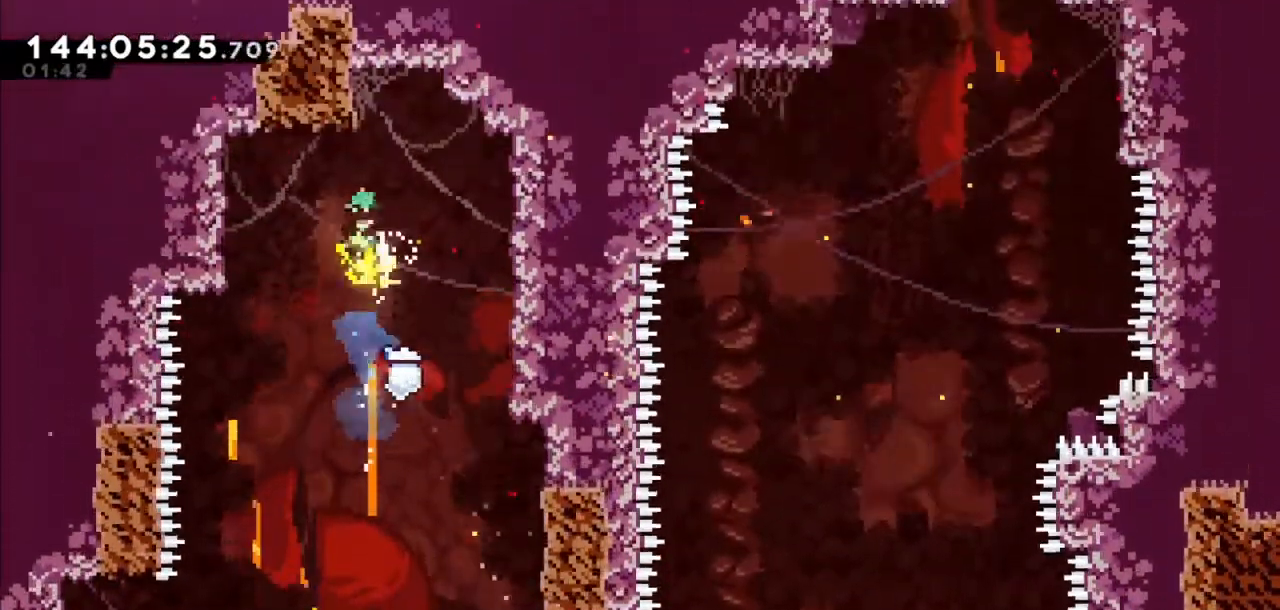
{"keys": ["down"], "events": []}
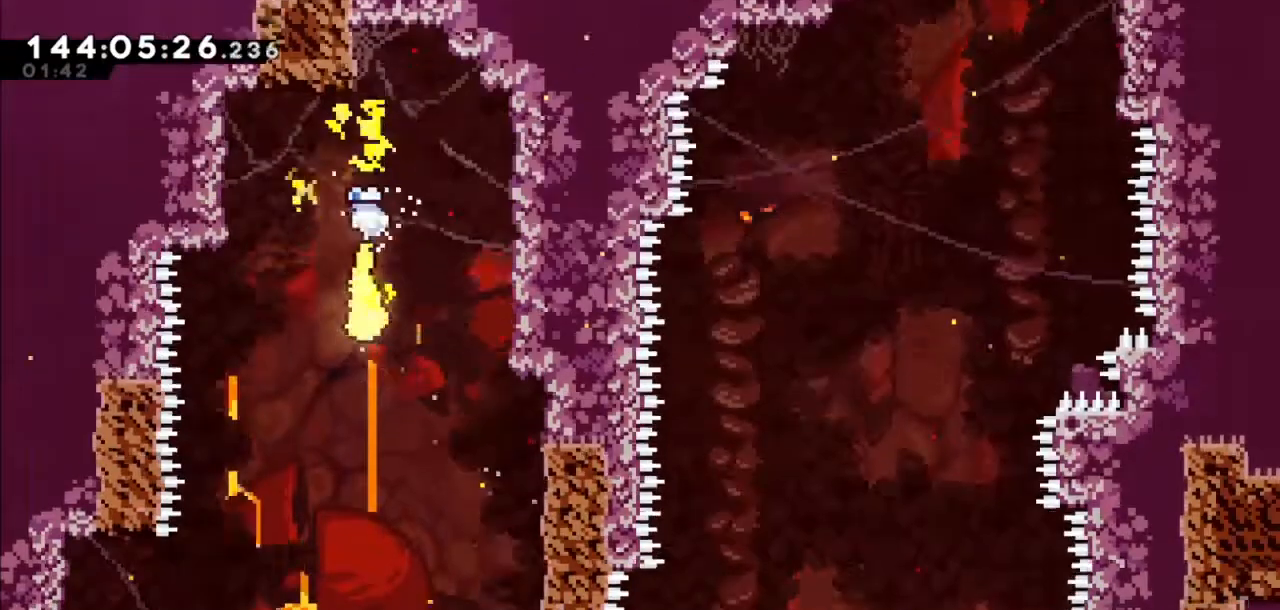
{"keys": ["down"], "events": [[201, "right", "down"], [367, "right", "up"]]}
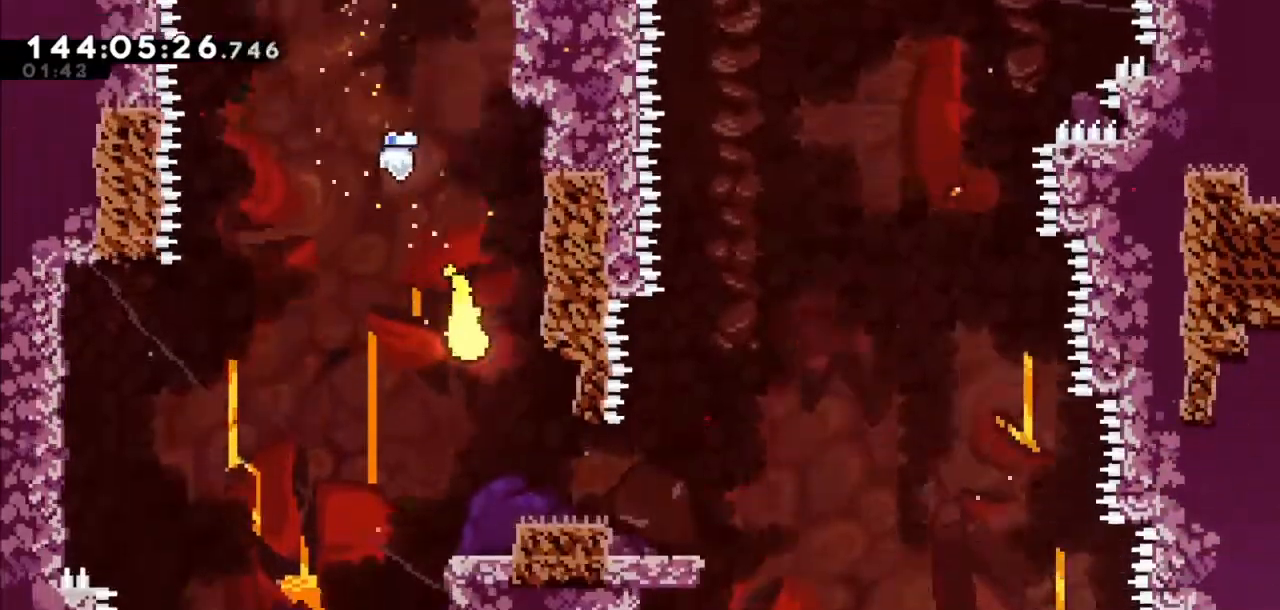
{"keys": ["right", "up"], "events": [[67, "right", "down"], [267, "down", "up"], [334, "up", "down"]]}
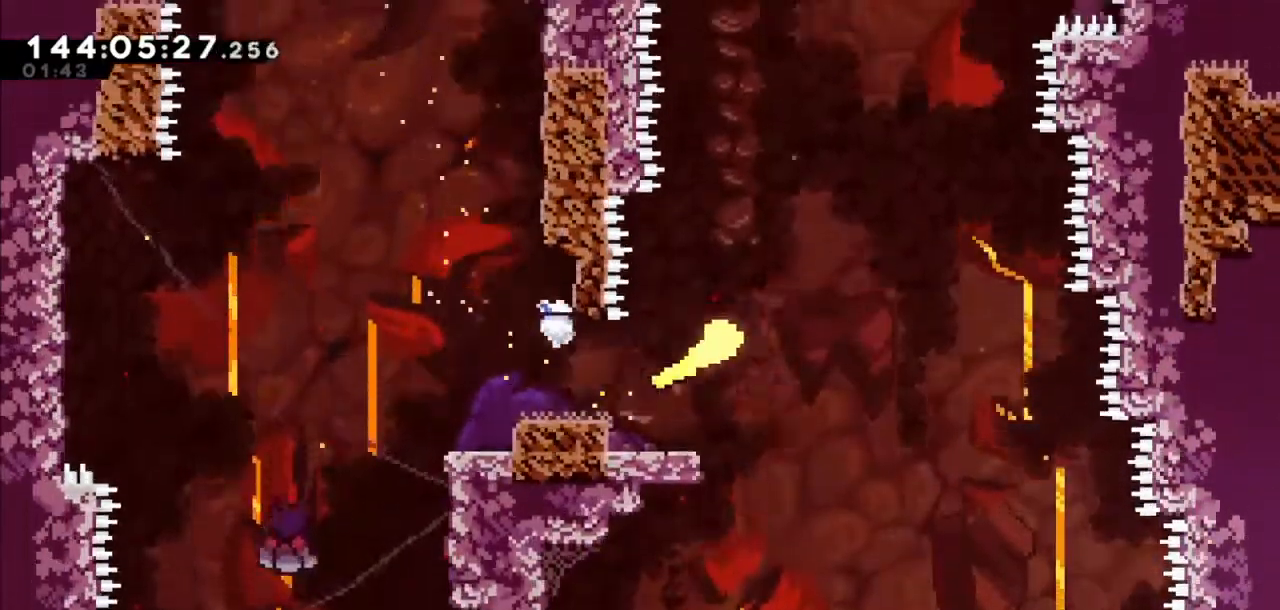
{"keys": ["up"], "events": [[201, "right", "up"]]}
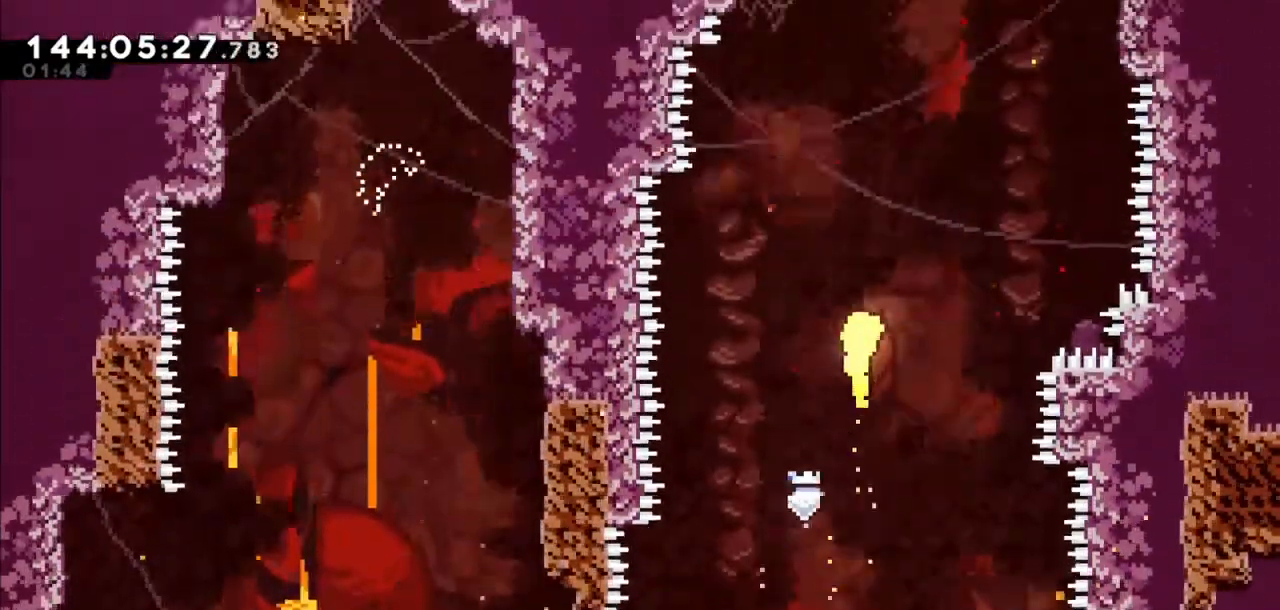
{"keys": ["dash", "up"], "events": [[100, "right", "down"], [267, "right", "up"], [500, "dash", "down"]]}
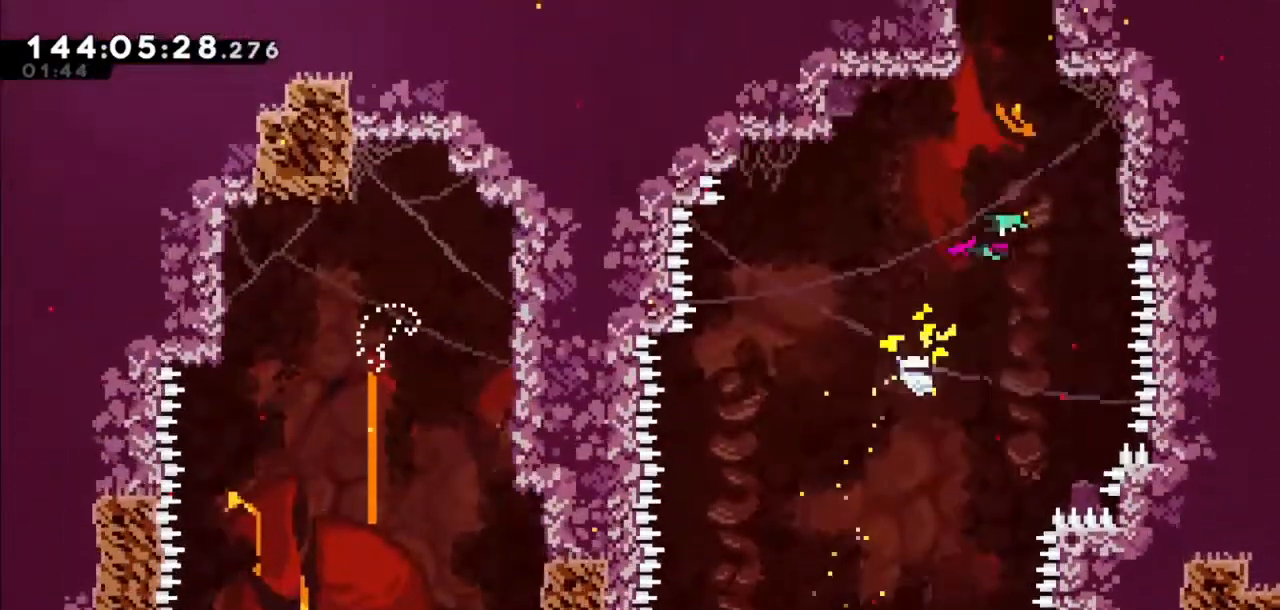
{"keys": ["up"], "events": [[167, "dash", "up"], [234, "dash", "down"], [434, "dash", "up"]]}
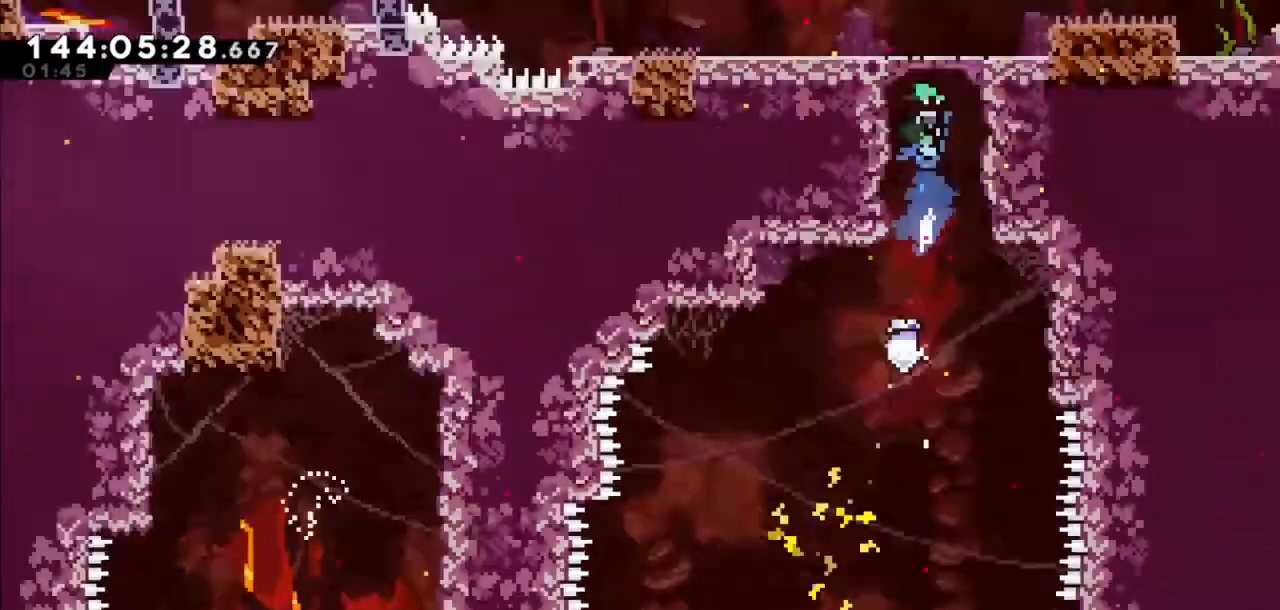
{"keys": [], "events": [[133, "up", "up"]]}
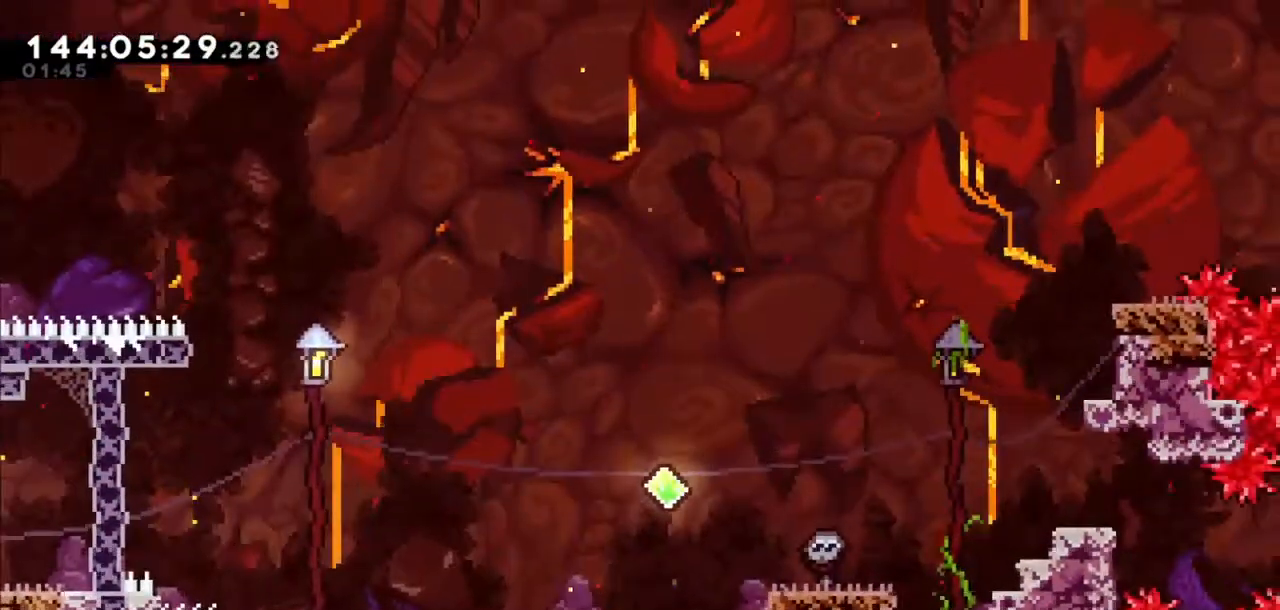
{"keys": [], "events": [[234, "right", "down"], [434, "right", "up"]]}
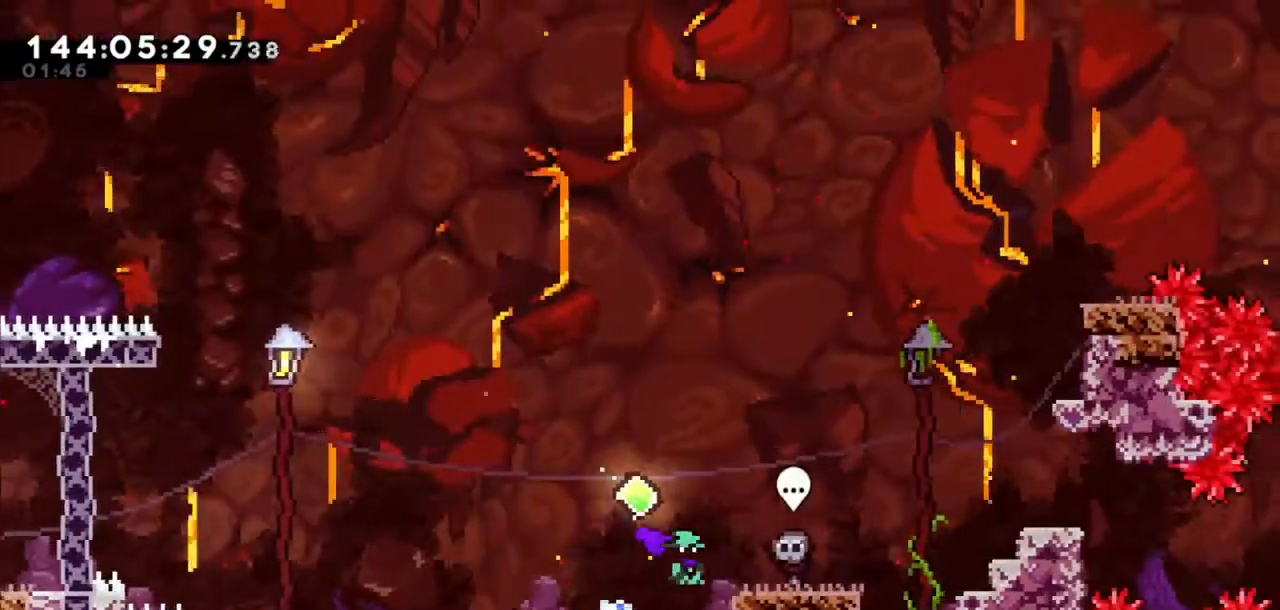
{"keys": ["right"], "events": [[100, "right", "down"], [133, "jump2", "down"], [233, "jump2", "up"]]}
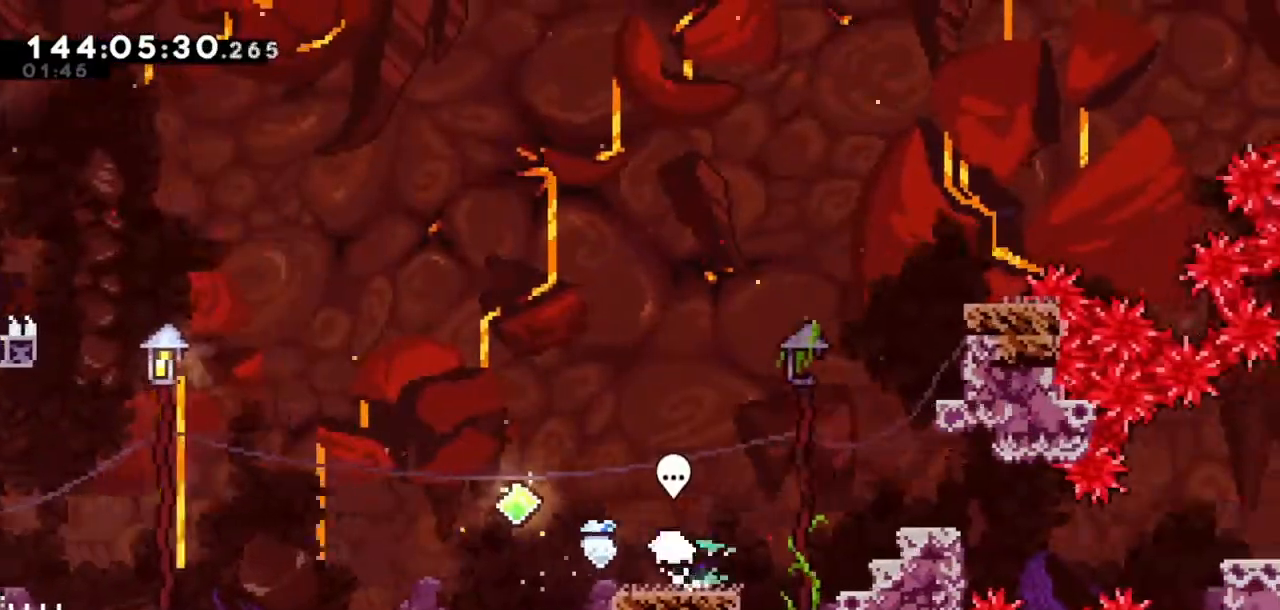
{"keys": ["grab"], "events": [[34, "jump2", "down"], [367, "grab", "down"], [501, "jump2", "up"], [501, "right", "up"]]}
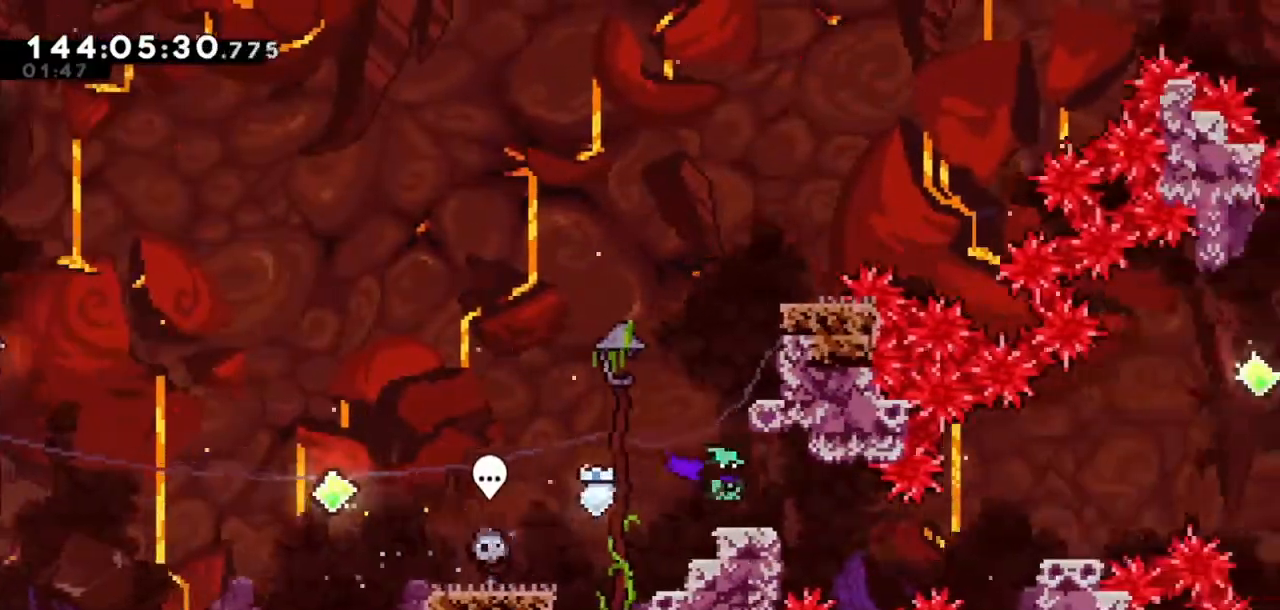
{"keys": ["demo", "right"], "events": [[100, "grab", "up"], [267, "right", "down"], [500, "demo", "down"]]}
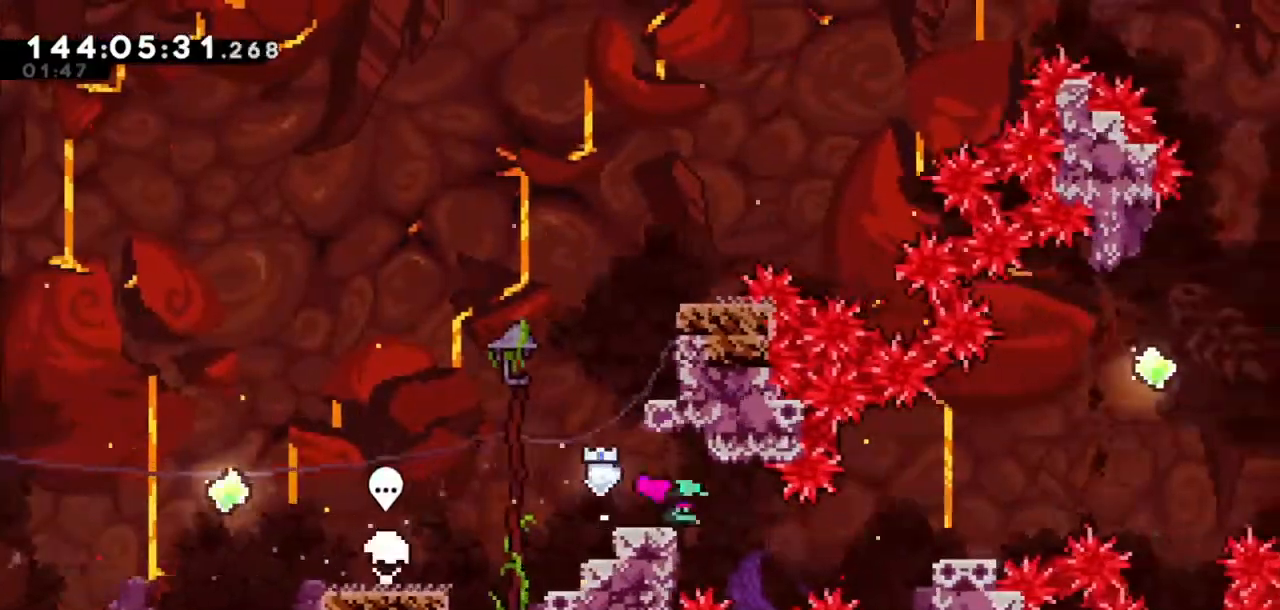
{"keys": ["grab"], "events": [[101, "demo", "up"], [301, "grab", "down"], [334, "right", "up"]]}
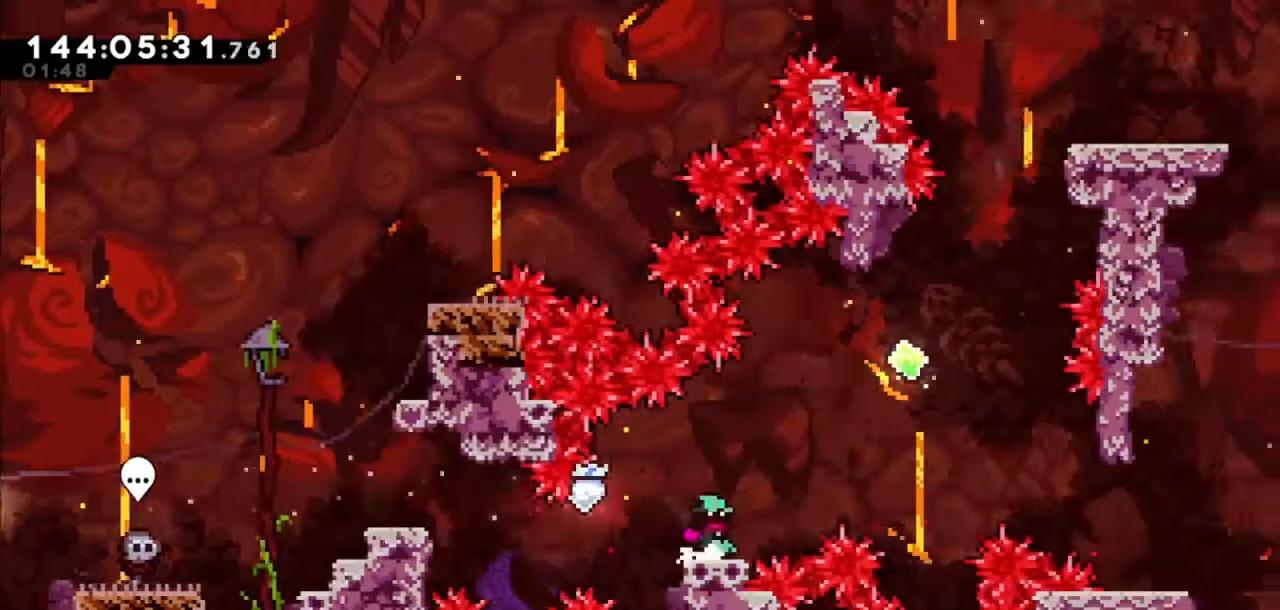
{"keys": ["dash", "right", "up"], "events": [[200, "grab", "up"], [200, "jump2", "down"], [200, "right", "down"], [300, "jump2", "up"], [367, "right", "up"], [467, "dash", "down"], [467, "right", "down"], [467, "up", "down"]]}
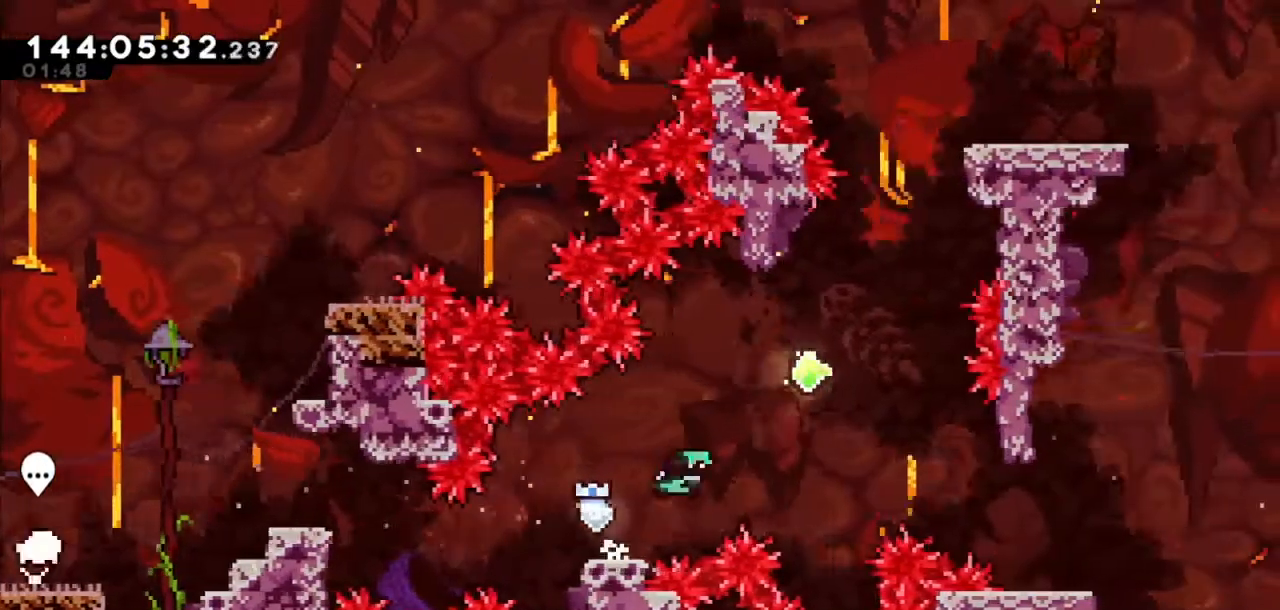
{"keys": ["dash", "up"], "events": [[234, "dash", "up"], [401, "right", "up"], [501, "dash", "down"]]}
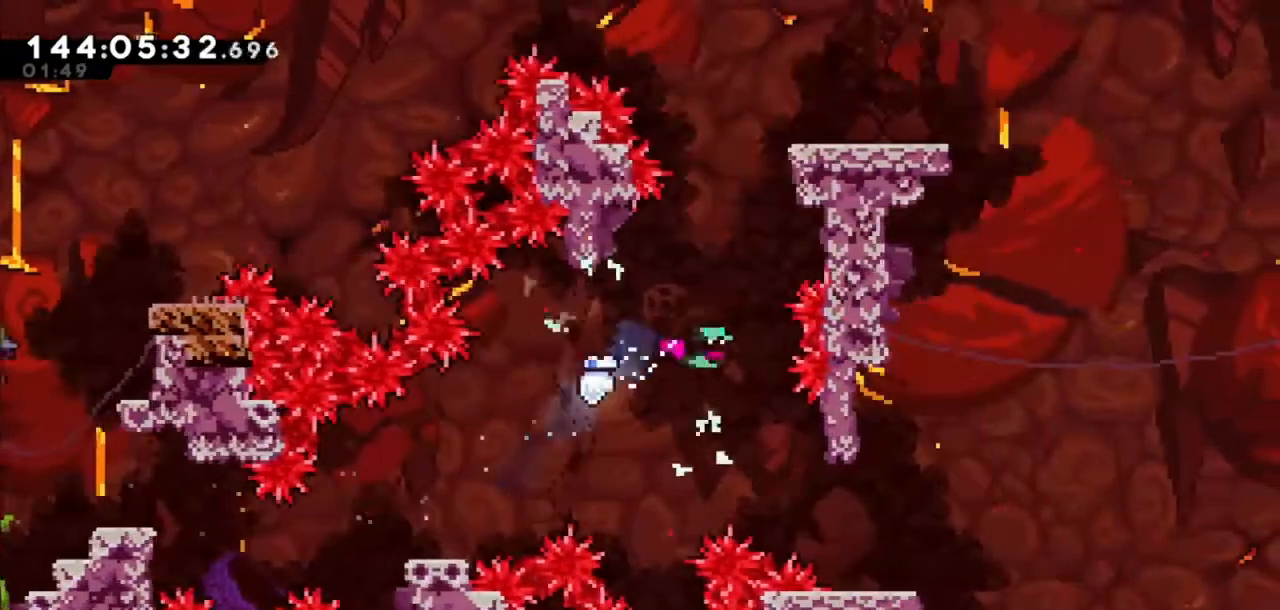
{"keys": ["grab", "right", "up"], "events": [[100, "right", "down"], [133, "grab", "down"], [300, "dash", "up"]]}
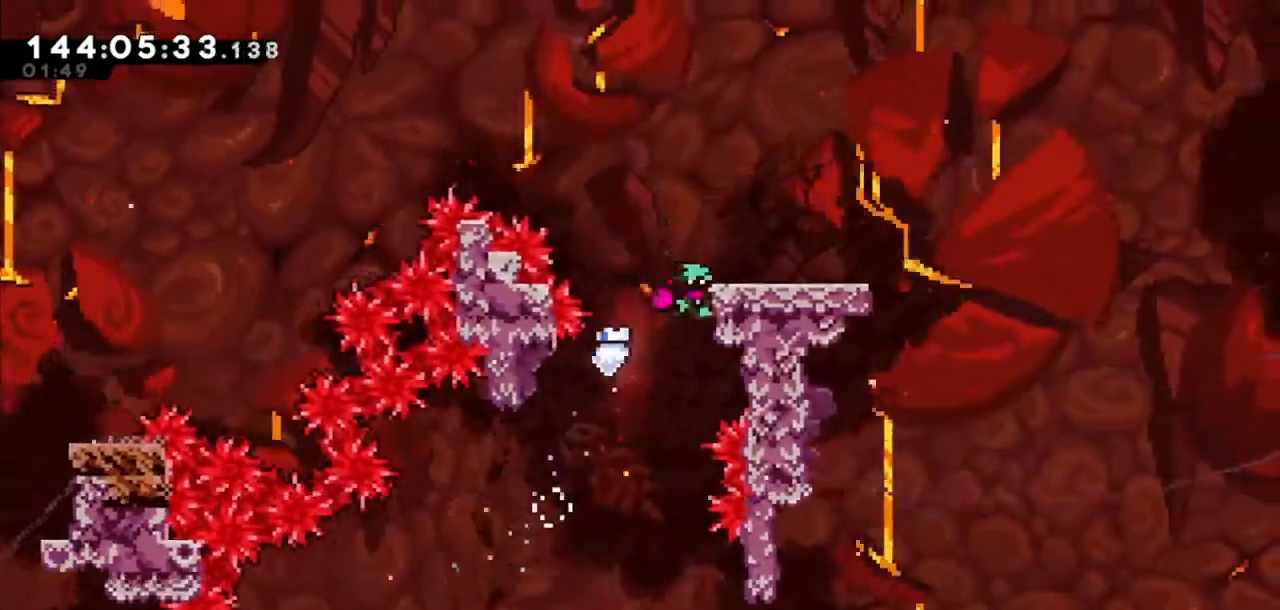
{"keys": [], "events": [[34, "jump2", "down"], [267, "grab", "up"], [267, "jump2", "up"], [367, "up", "up"], [468, "right", "up"]]}
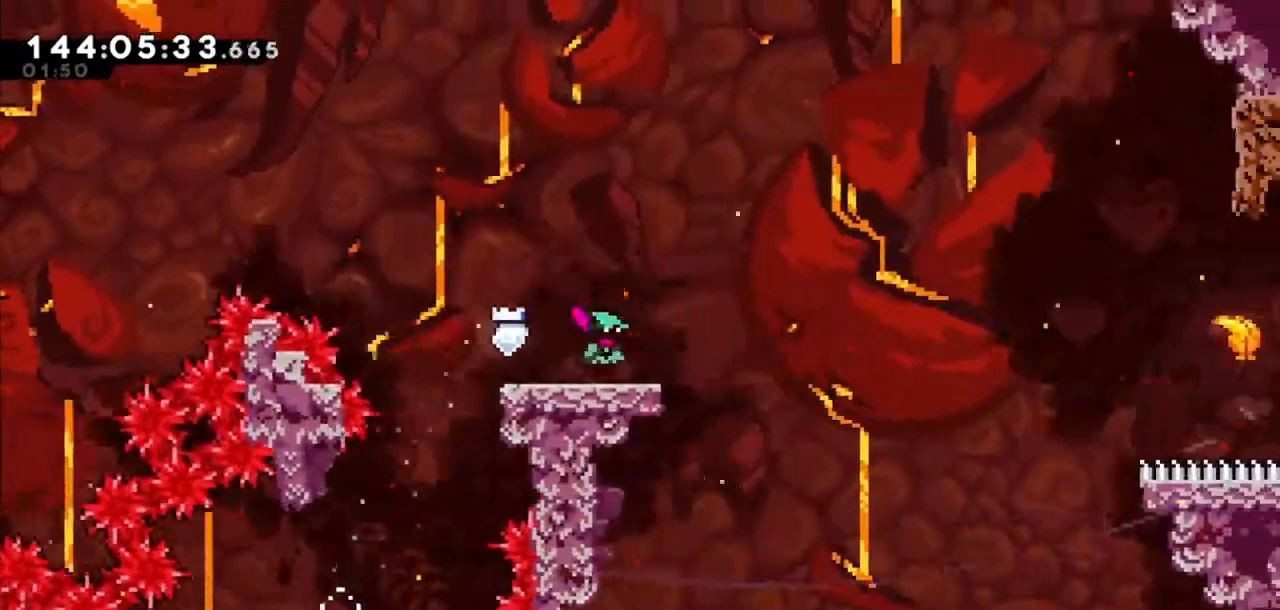
{"keys": ["jump2", "right"], "events": [[267, "down", "down"], [267, "right", "down"], [367, "dash", "down"], [500, "dash", "up"], [500, "down", "up"], [500, "jump2", "down"]]}
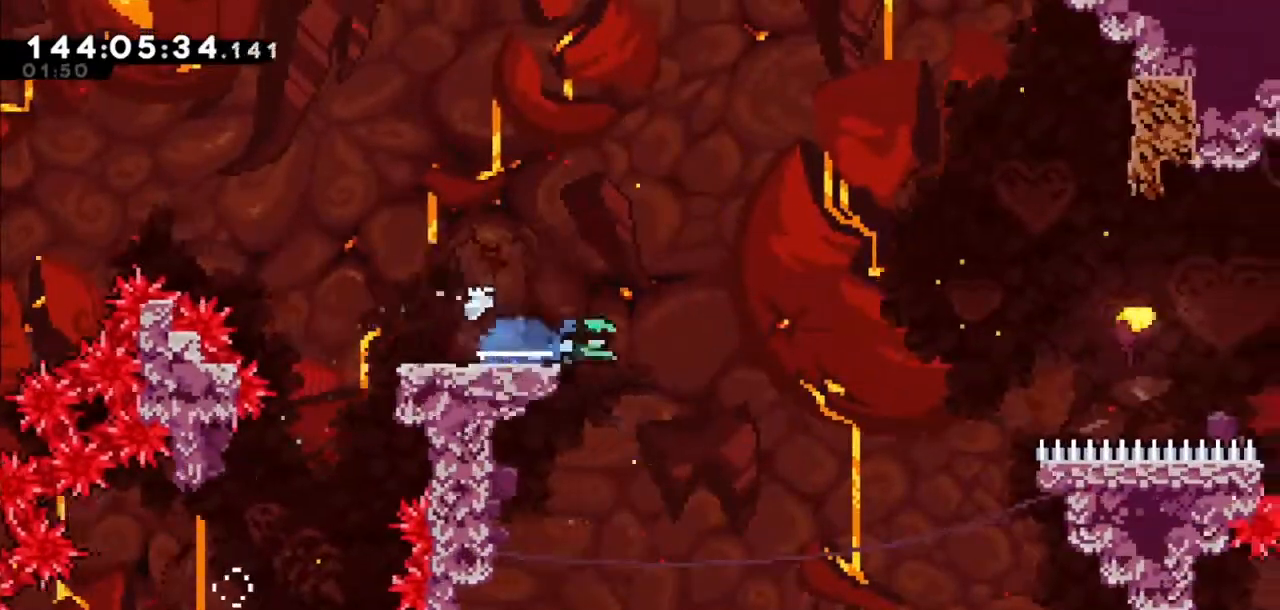
{"keys": ["left"], "events": [[434, "jump2", "up"], [434, "left", "down"], [434, "right", "up"]]}
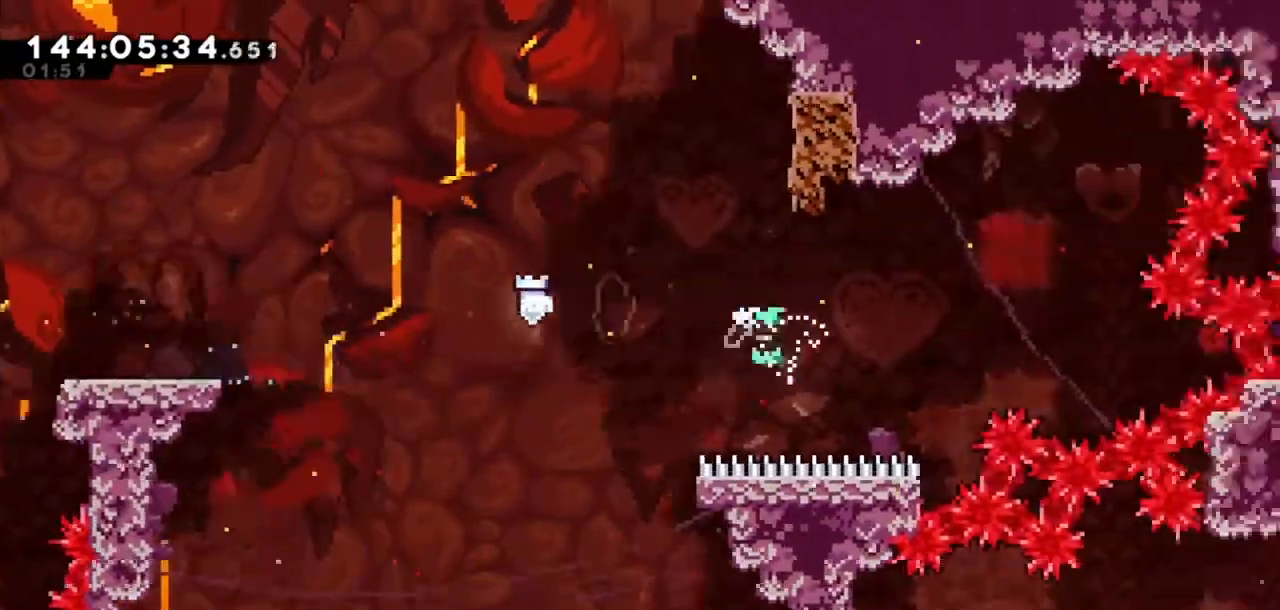
{"keys": ["down", "left"], "events": [[400, "down", "down"]]}
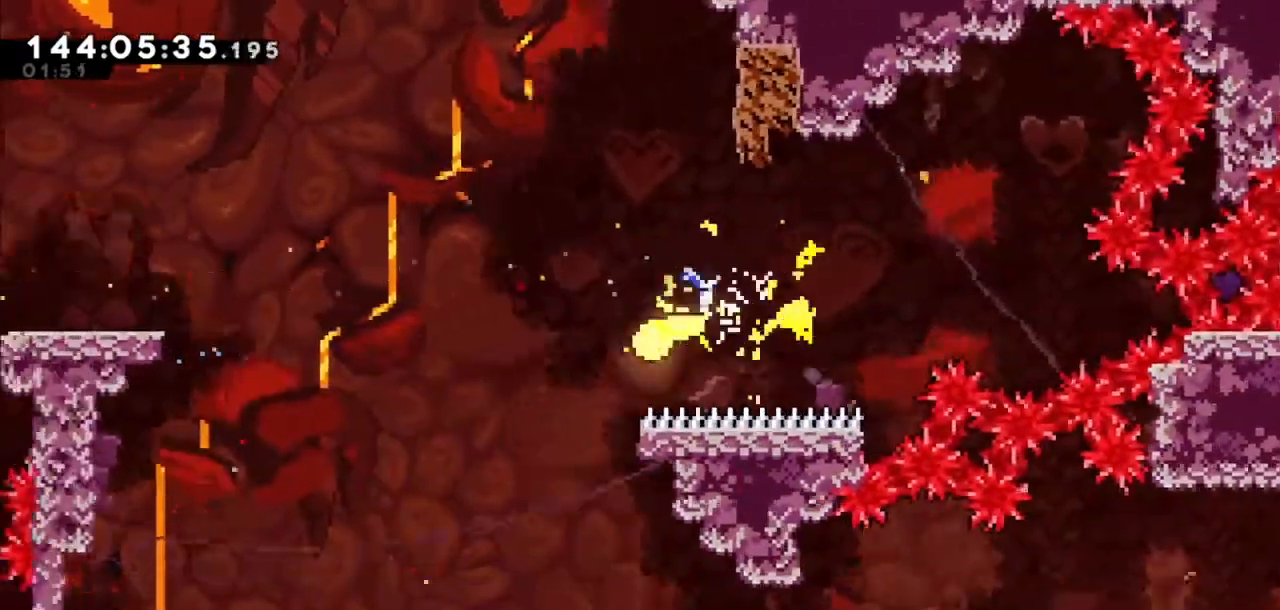
{"keys": ["down", "right"], "events": [[101, "left", "up"], [101, "right", "down"]]}
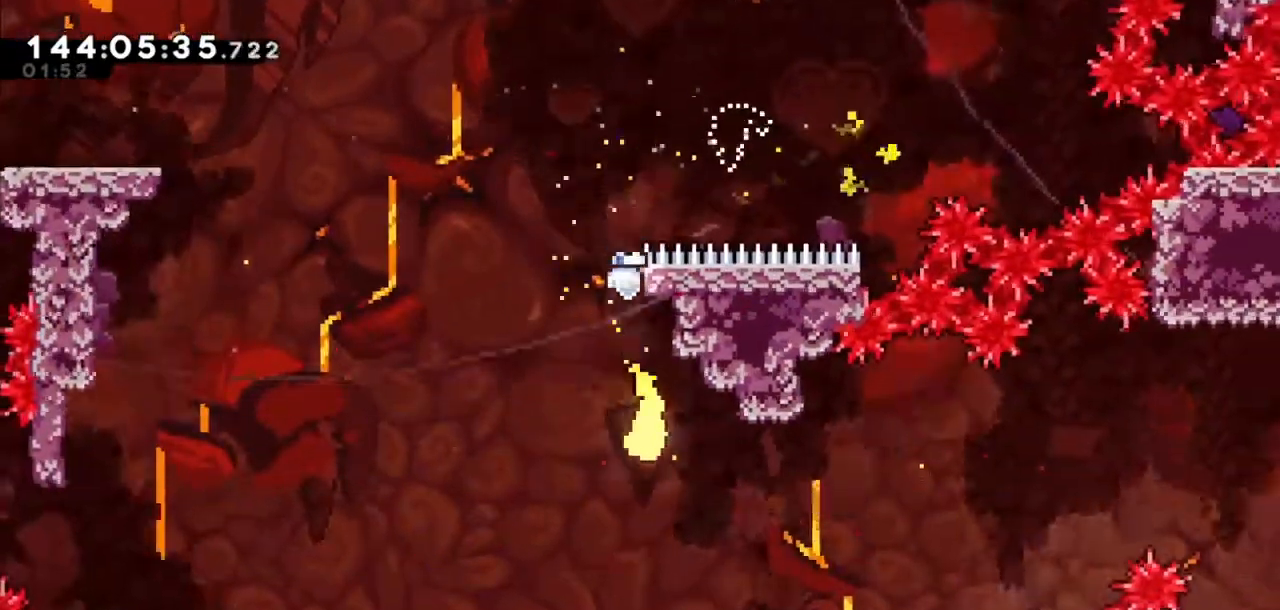
{"keys": ["right"], "events": [[100, "down", "up"], [267, "up", "down"], [434, "up", "up"]]}
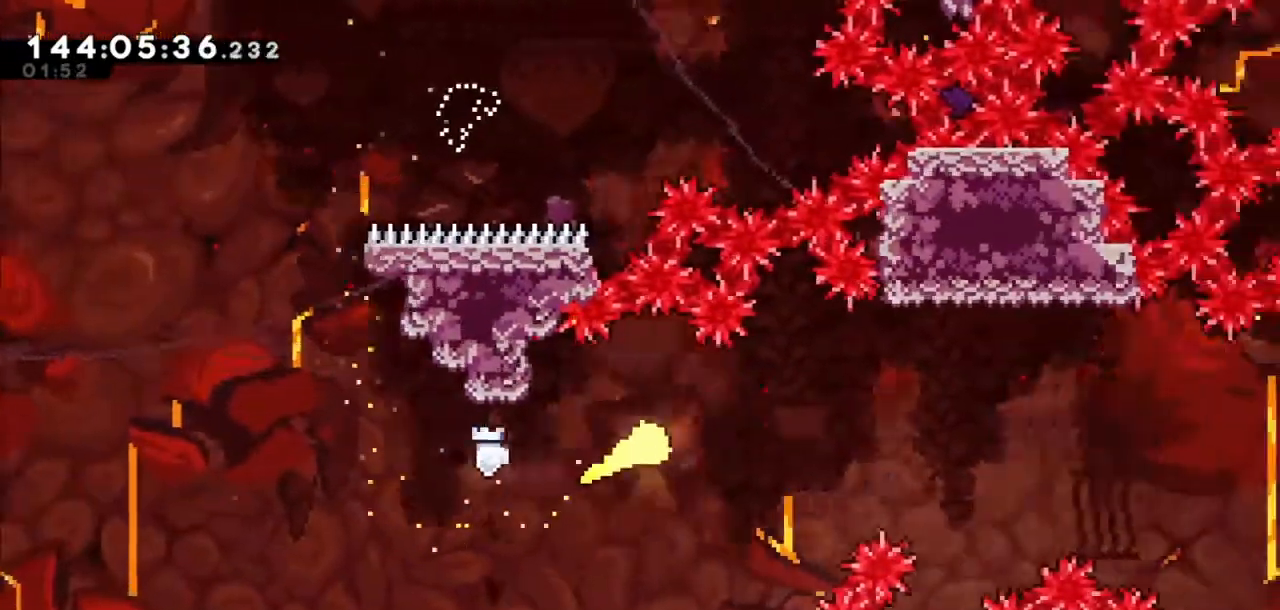
{"keys": ["right"], "events": []}
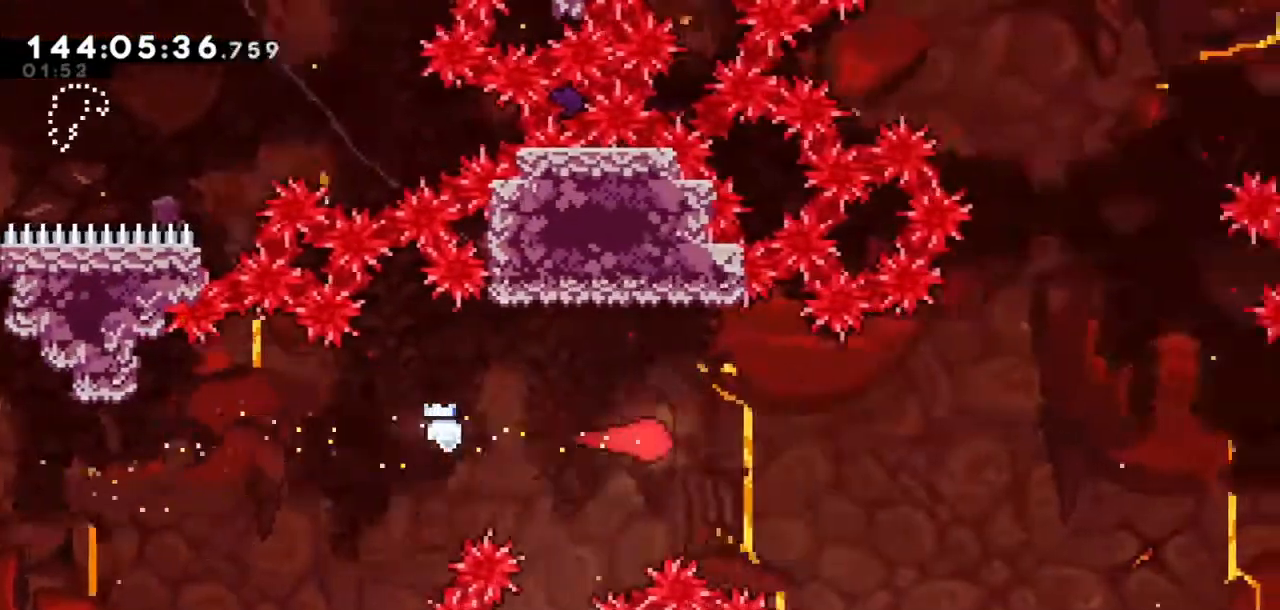
{"keys": ["right", "up"], "events": [[234, "up", "down"]]}
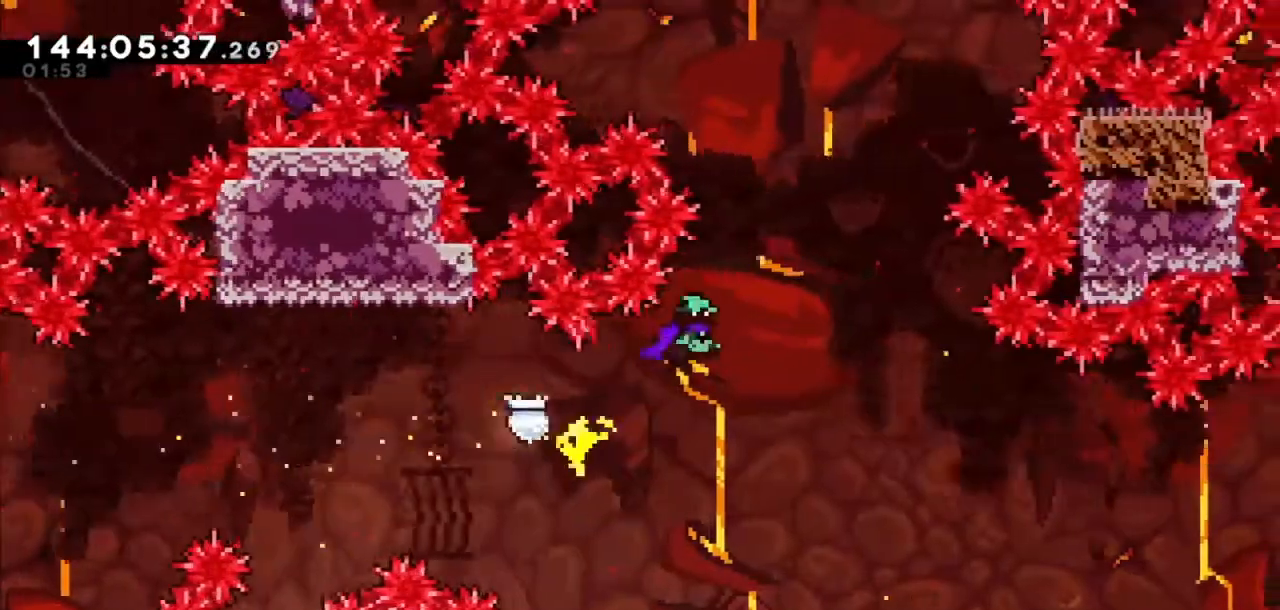
{"keys": ["dash", "up"], "events": [[267, "right", "up"], [301, "dash", "down"]]}
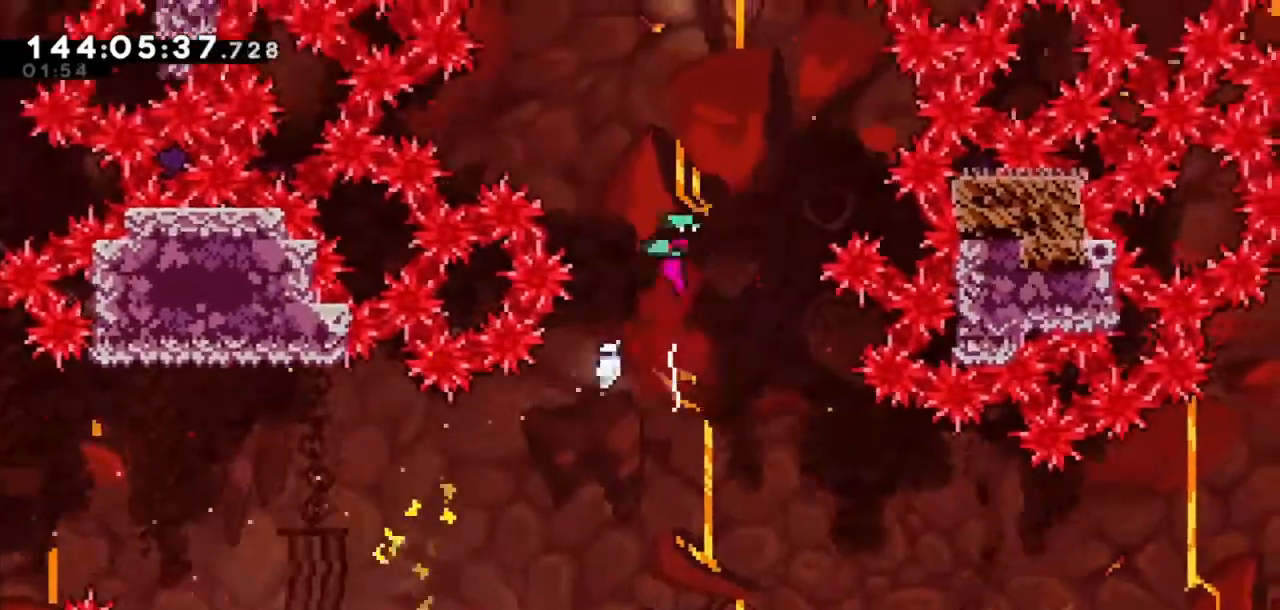
{"keys": ["up"], "events": [[33, "dash", "up"], [267, "dash", "down"], [500, "dash", "up"]]}
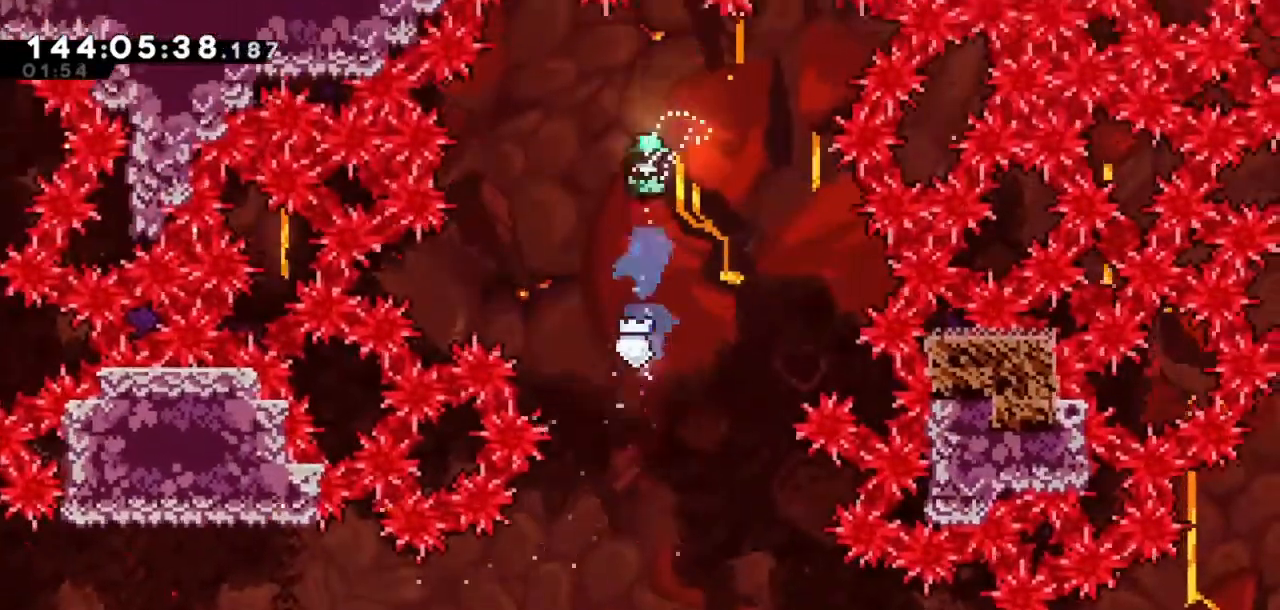
{"keys": ["down"], "events": [[67, "up", "up"], [134, "down", "down"]]}
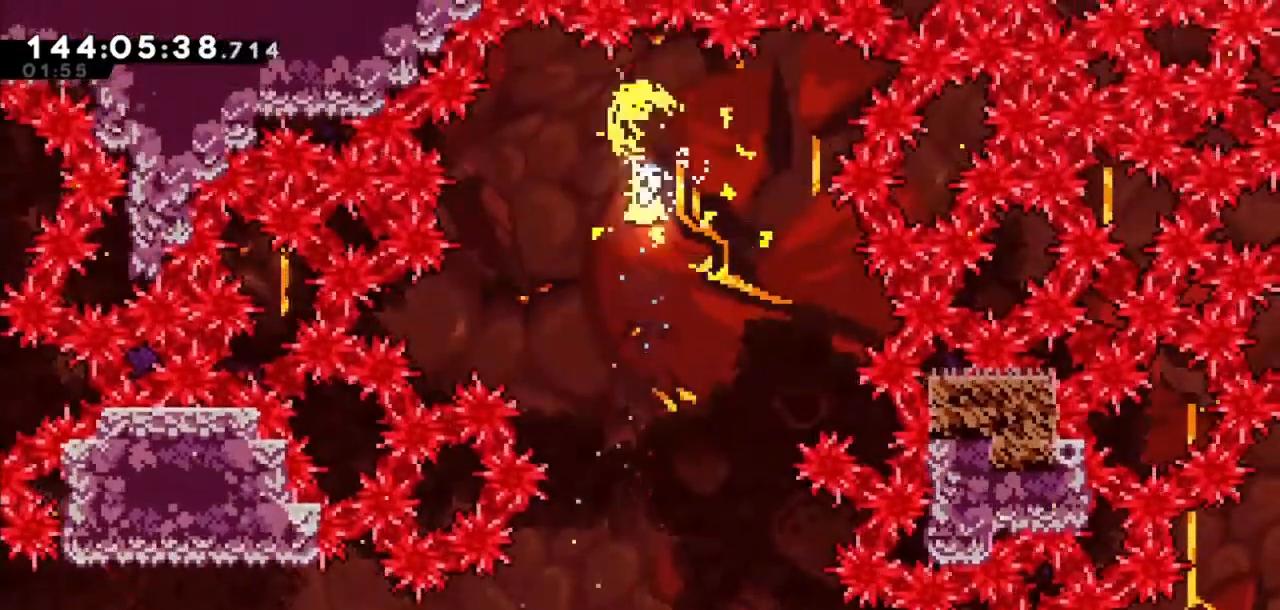
{"keys": ["down", "right"], "events": [[400, "right", "down"]]}
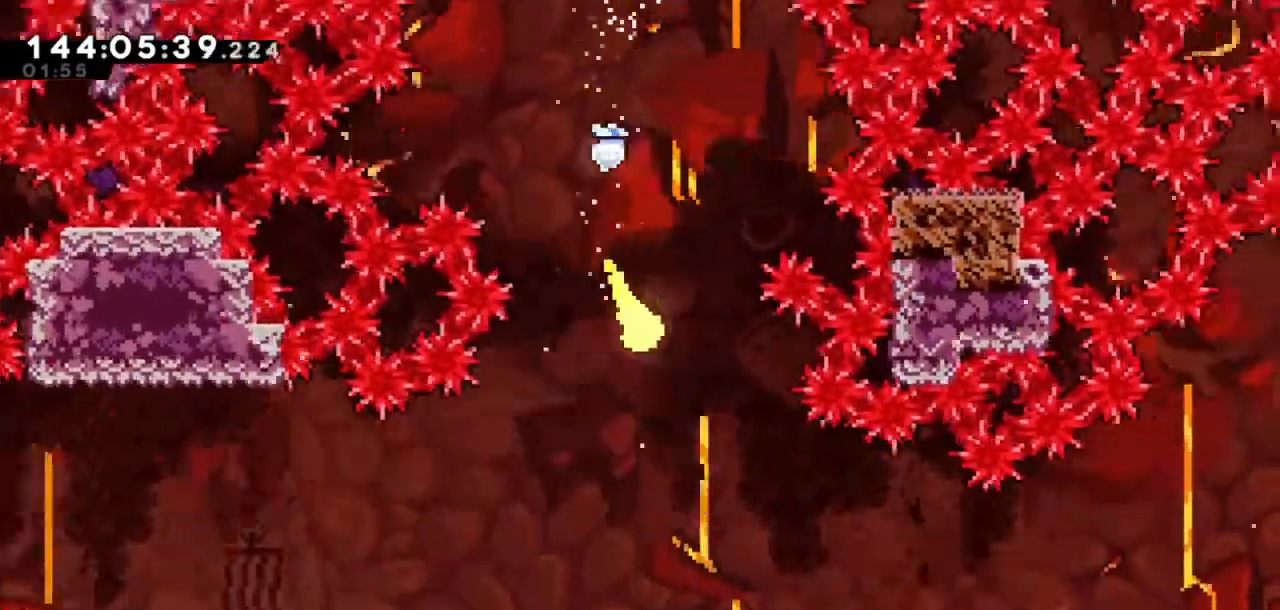
{"keys": ["right"], "events": [[34, "right", "up"], [134, "right", "down"], [367, "down", "up"]]}